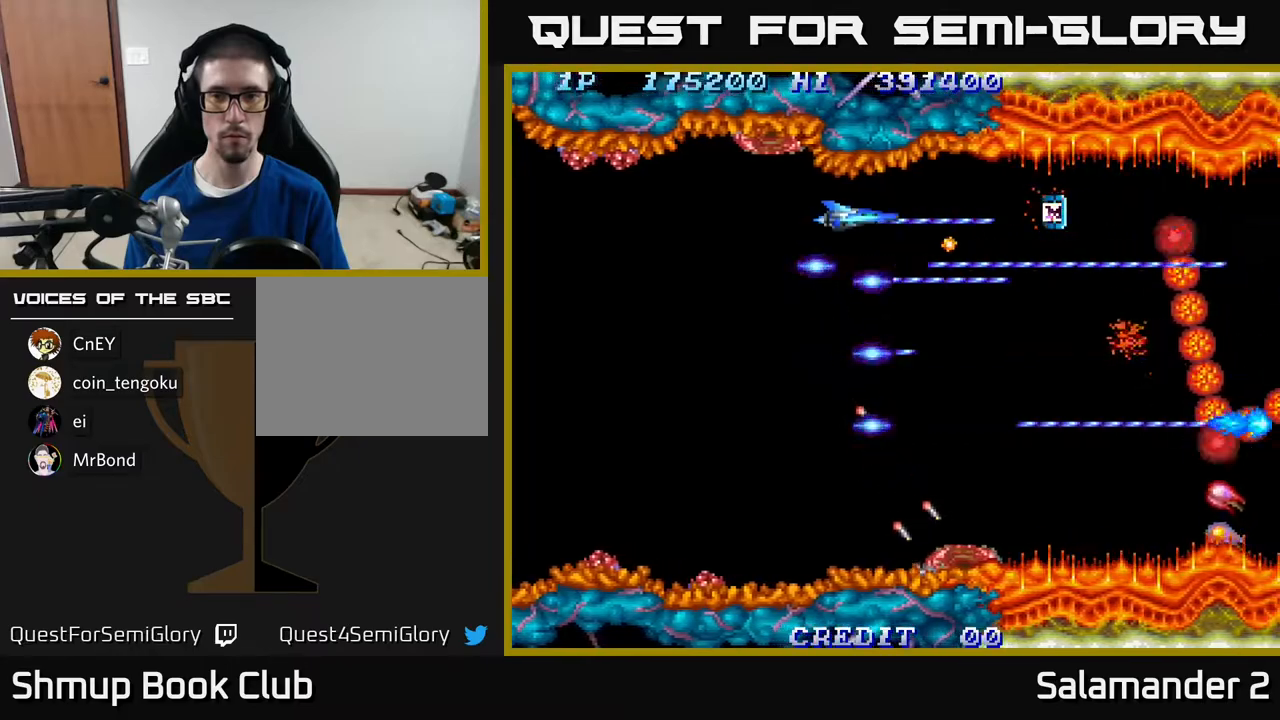
Gameplay with a controller (Xbox layout); each line is a JSON object with the inputs held at the frame after it. "events" lists button and stick changes between this image and that frame as [ms after this image, input, new state], when the widget could be followed in between. Not read: left_stick.
{"buttons": ["A", "DPAD_DOWN", "DPAD_RIGHT"], "right_stick": "center", "events": [[50, "DPAD_UP", "down"], [117, "DPAD_UP", "up"], [183, "DPAD_RIGHT", "down"], [417, "DPAD_DOWN", "down"]]}
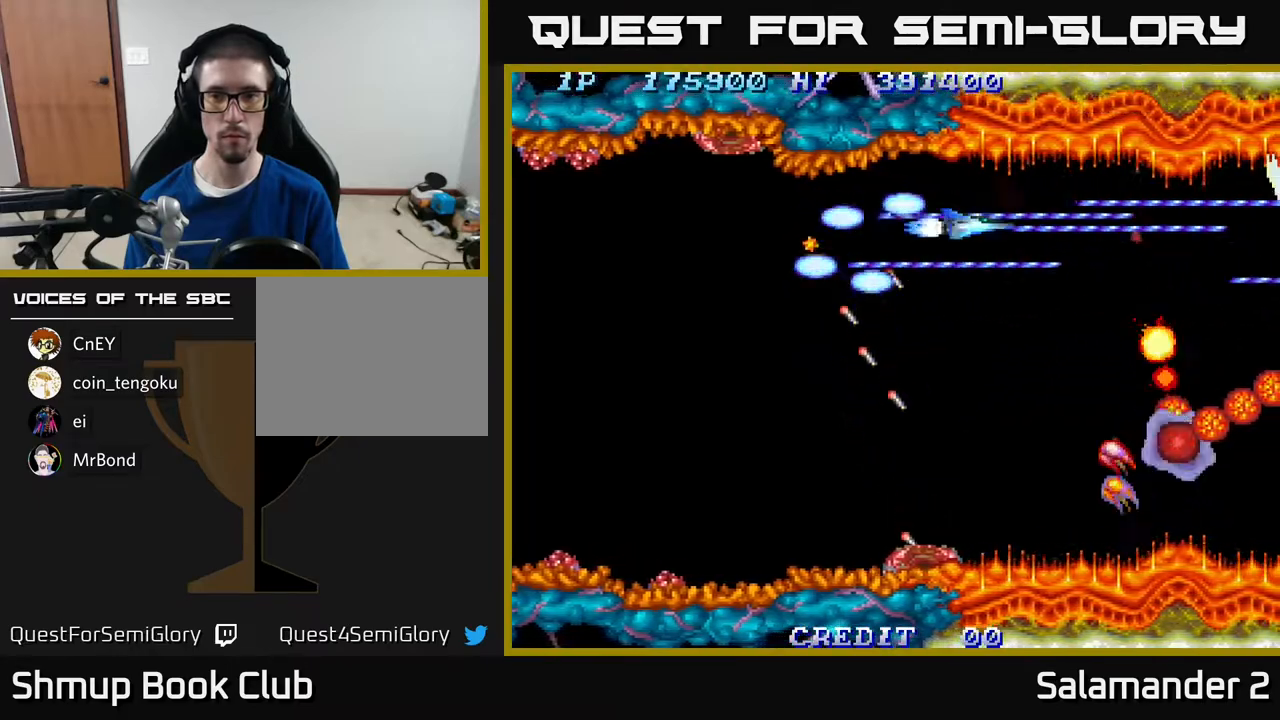
{"buttons": ["A", "DPAD_DOWN"], "right_stick": "center", "events": [[50, "DPAD_DOWN", "up"], [83, "DPAD_RIGHT", "up"], [117, "DPAD_LEFT", "down"], [133, "DPAD_DOWN", "down"], [433, "DPAD_LEFT", "up"]]}
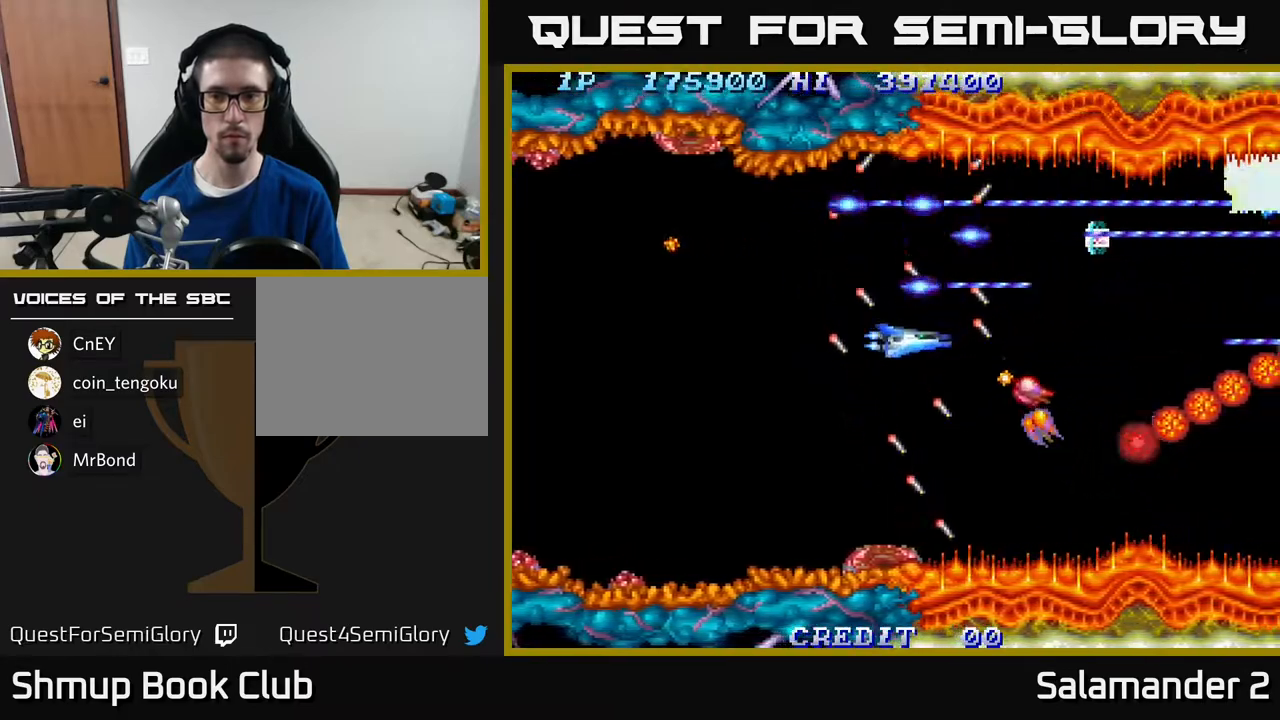
{"buttons": ["A"], "right_stick": "center", "events": [[183, "DPAD_LEFT", "down"], [333, "DPAD_DOWN", "up"], [450, "DPAD_LEFT", "up"]]}
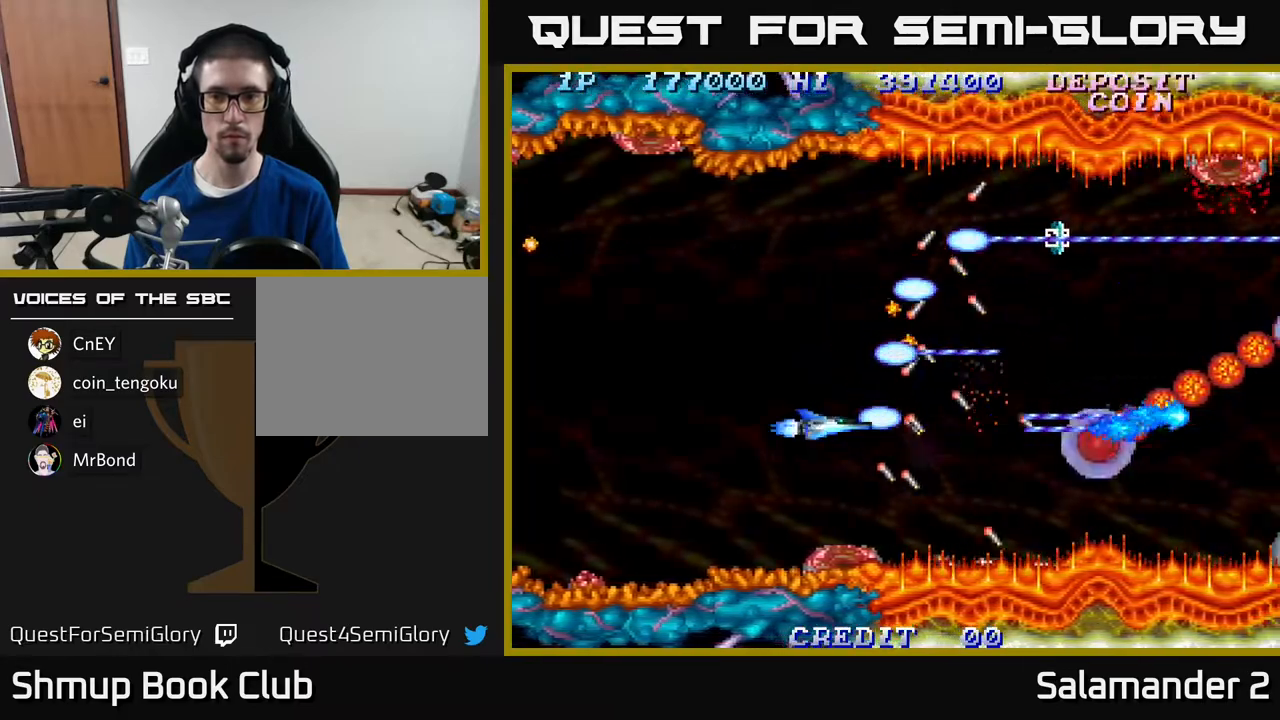
{"buttons": ["A"], "right_stick": "center", "events": []}
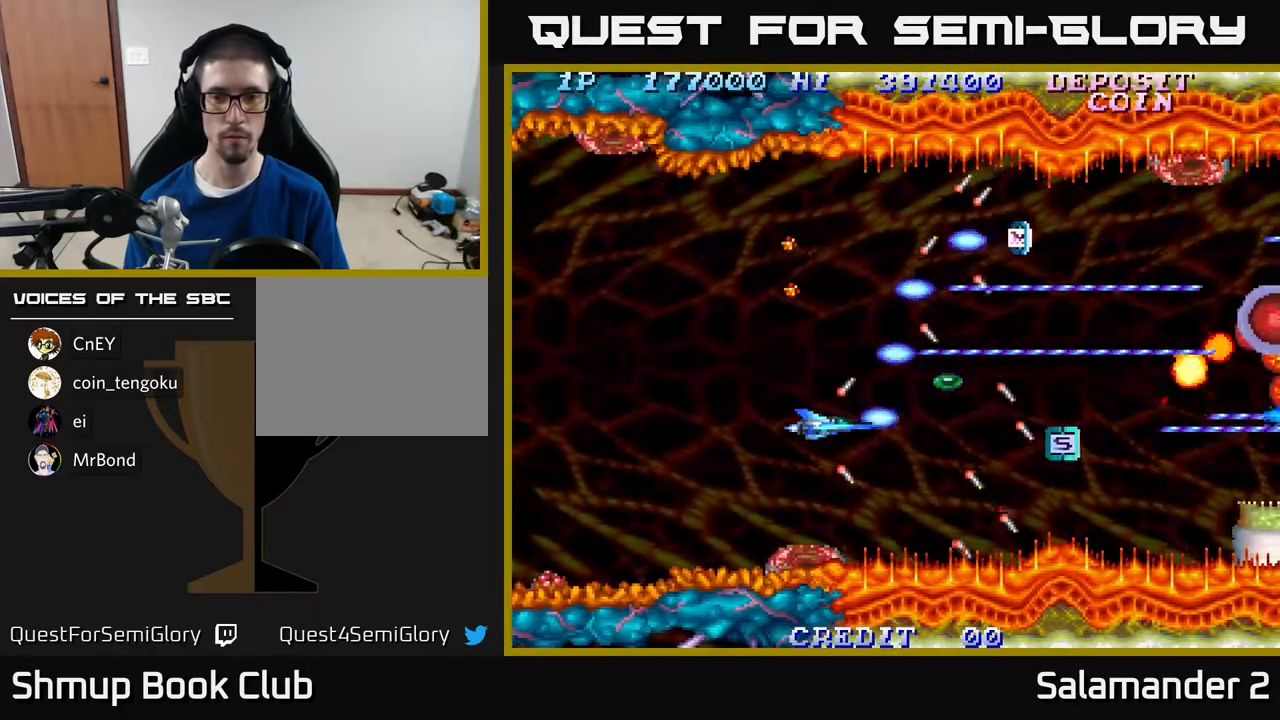
{"buttons": ["A"], "right_stick": "center", "events": [[150, "DPAD_DOWN", "down"], [200, "DPAD_RIGHT", "down"], [250, "DPAD_DOWN", "up"], [317, "DPAD_RIGHT", "up"], [383, "DPAD_DOWN", "down"], [483, "DPAD_DOWN", "up"]]}
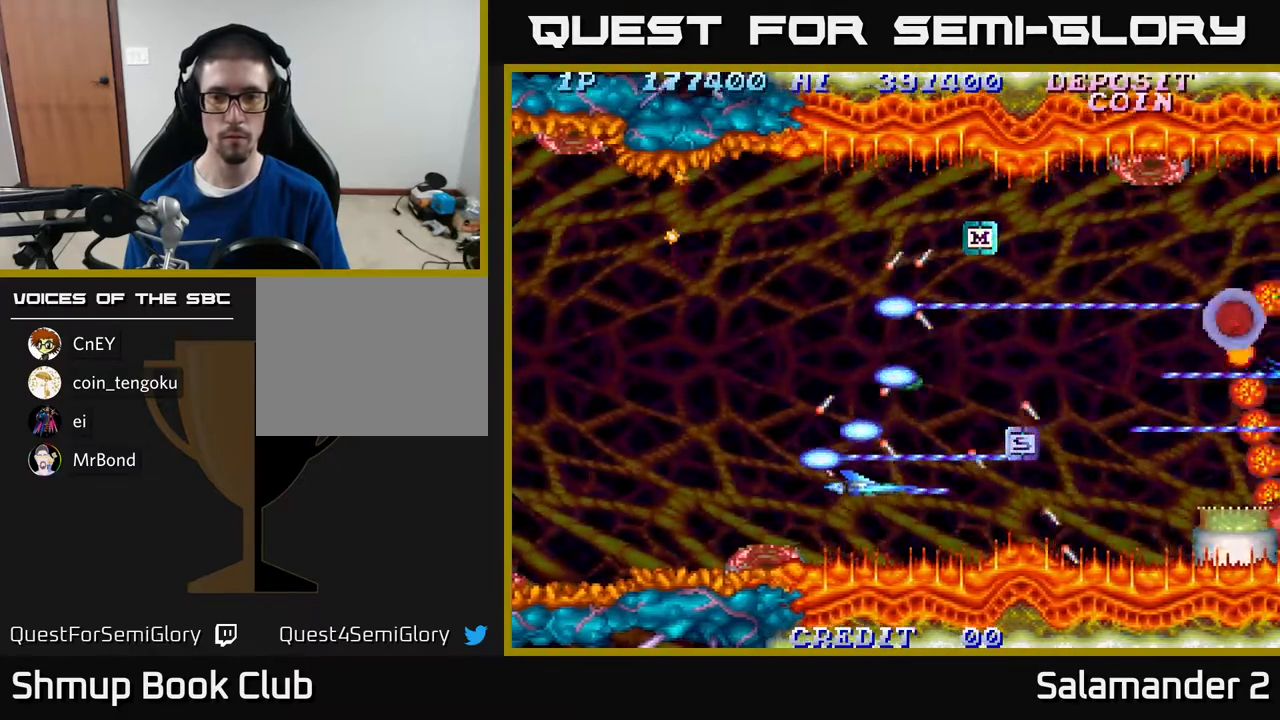
{"buttons": ["A"], "right_stick": "center", "events": [[117, "DPAD_DOWN", "down"], [200, "DPAD_DOWN", "up"]]}
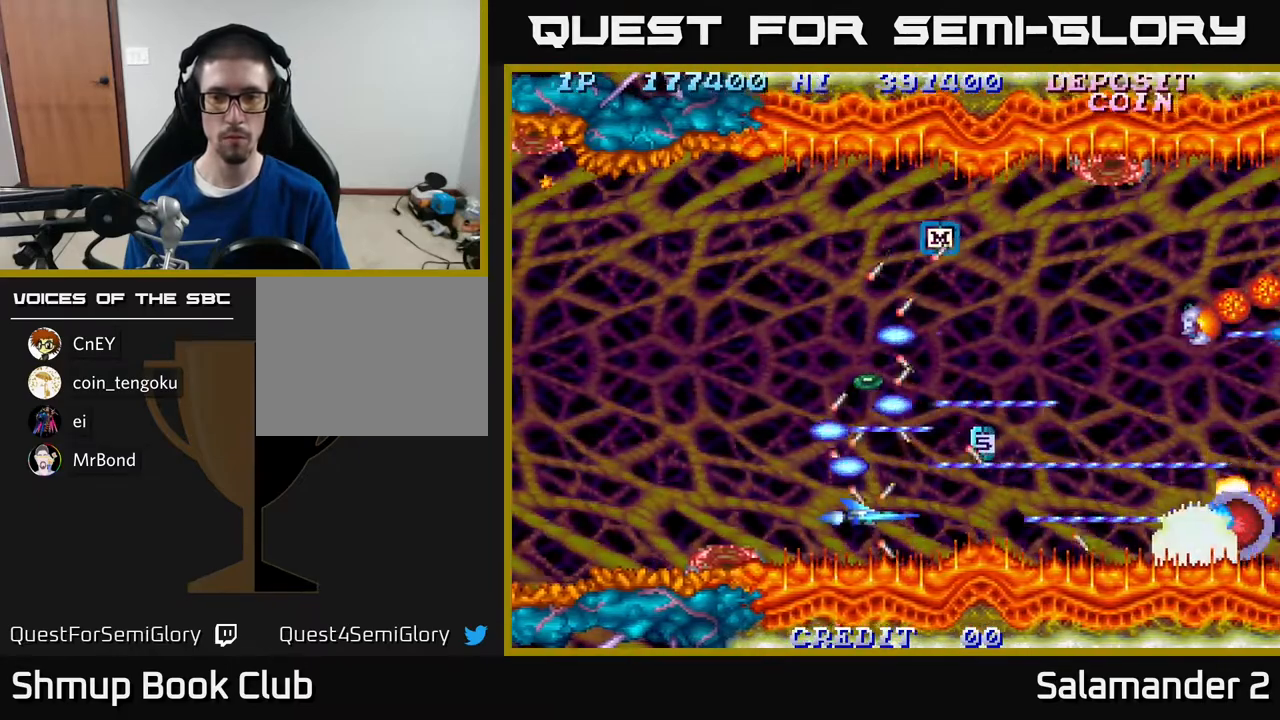
{"buttons": ["A"], "right_stick": "center", "events": []}
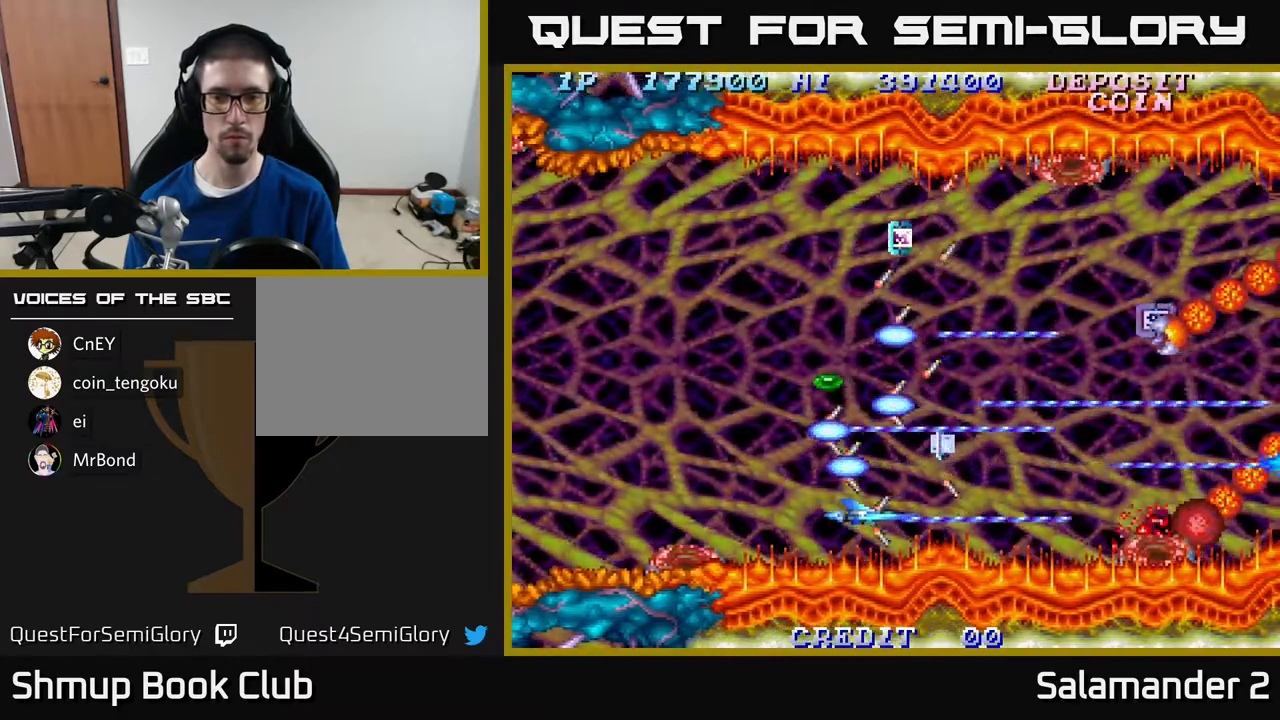
{"buttons": ["A", "DPAD_LEFT"], "right_stick": "center", "events": [[217, "DPAD_LEFT", "down"]]}
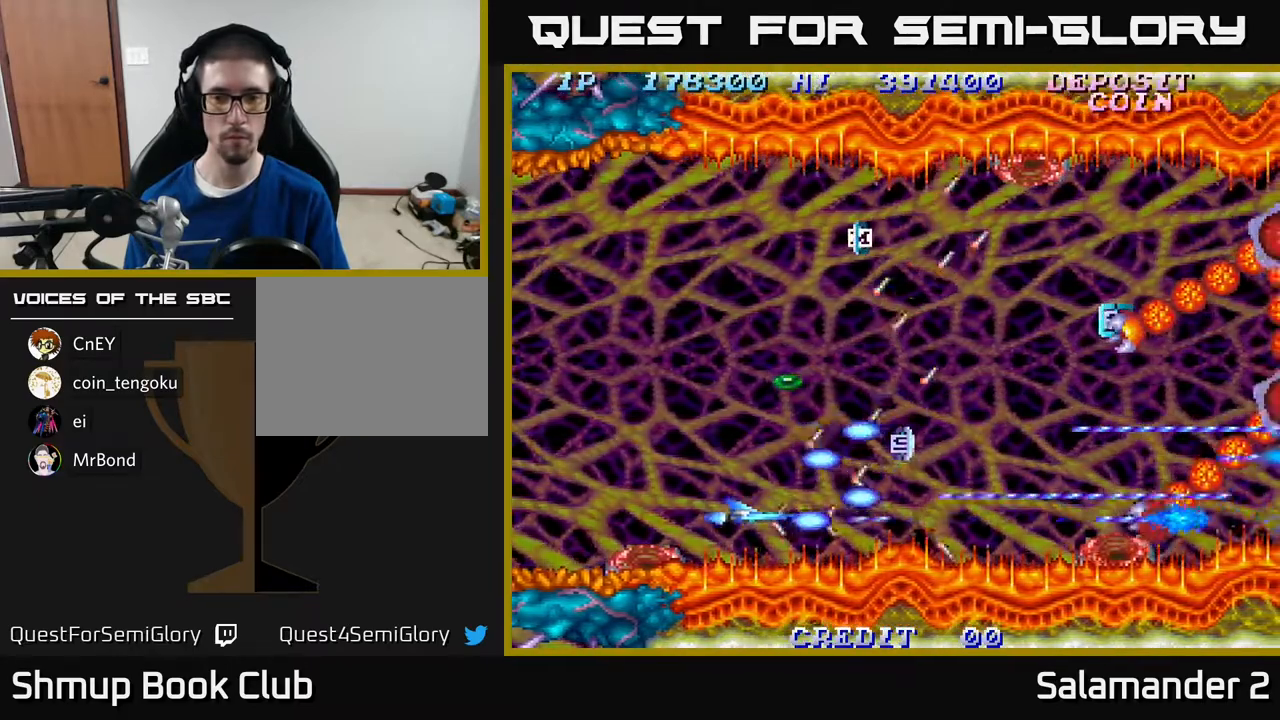
{"buttons": ["A", "DPAD_UP"], "right_stick": "center", "events": [[267, "DPAD_LEFT", "up"], [333, "DPAD_RIGHT", "down"], [350, "DPAD_UP", "down"], [400, "DPAD_RIGHT", "up"]]}
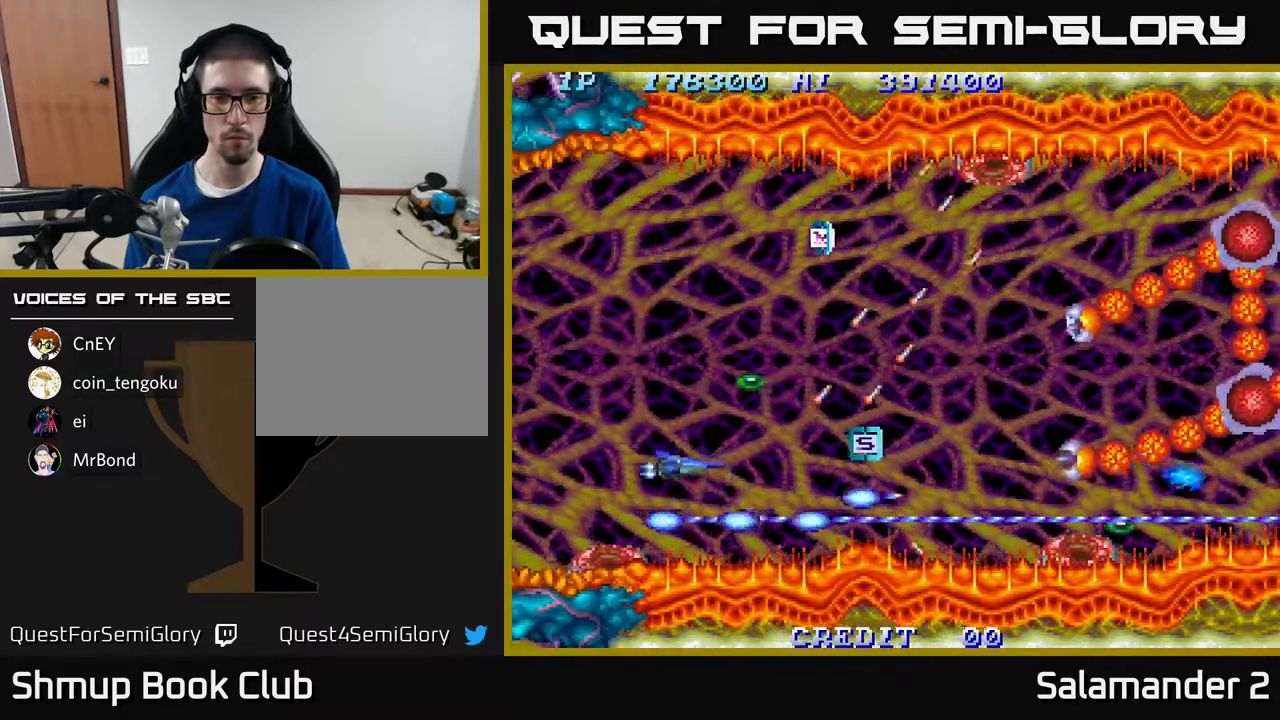
{"buttons": ["A"], "right_stick": "center", "events": [[33, "DPAD_RIGHT", "down"], [133, "DPAD_RIGHT", "up"], [433, "DPAD_RIGHT", "down"], [450, "DPAD_UP", "up"], [483, "DPAD_RIGHT", "up"]]}
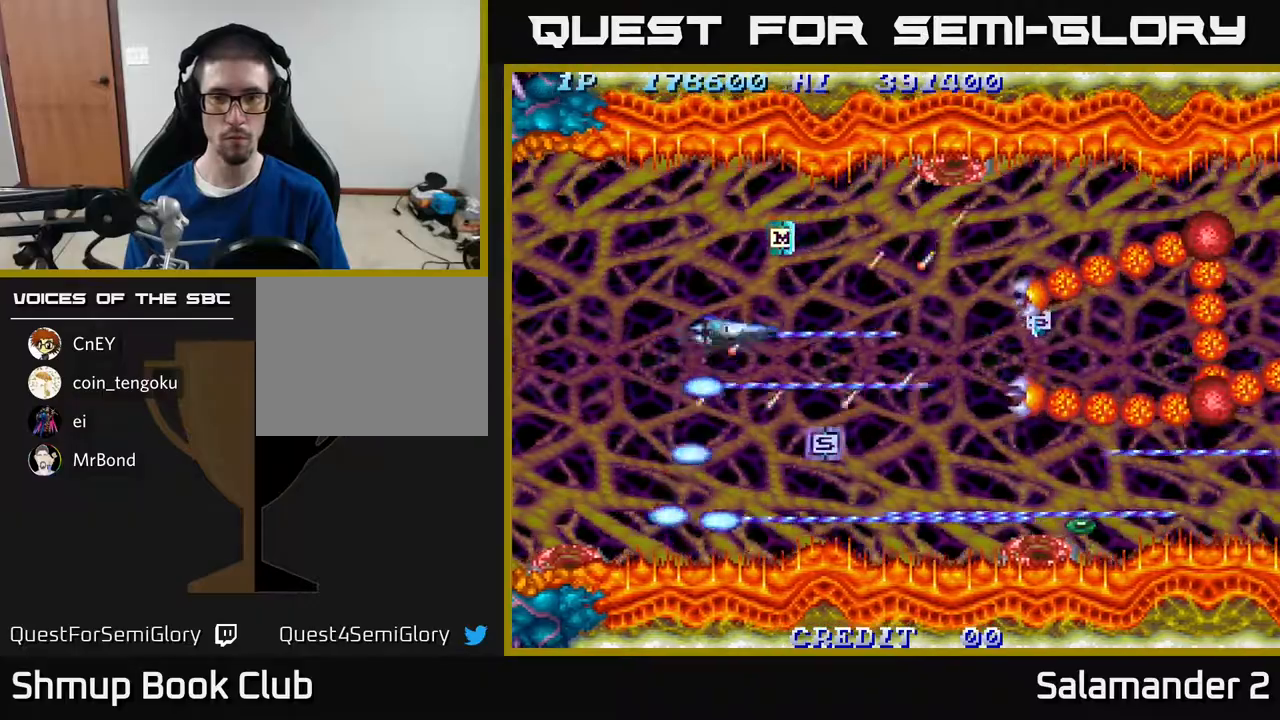
{"buttons": ["A"], "right_stick": "center", "events": [[100, "DPAD_UP", "down"], [333, "DPAD_UP", "up"]]}
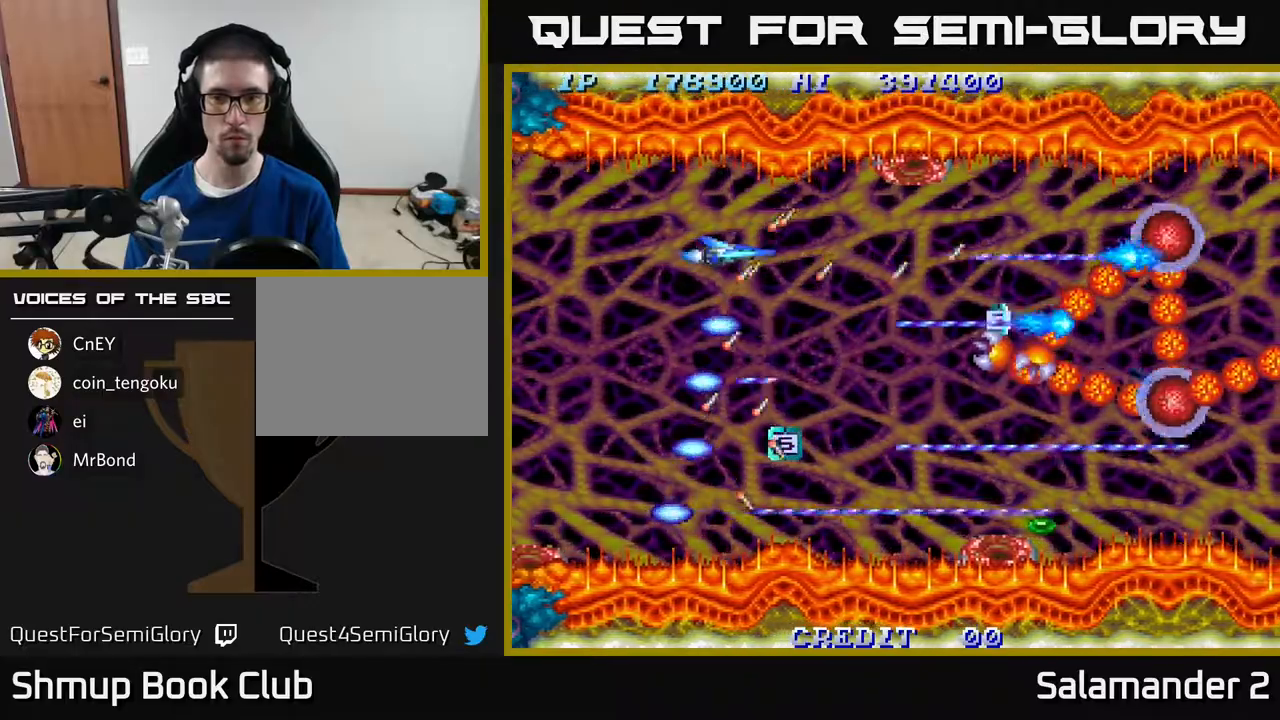
{"buttons": ["A"], "right_stick": "center", "events": [[50, "DPAD_UP", "down"], [117, "DPAD_RIGHT", "down"], [117, "DPAD_UP", "up"], [267, "DPAD_RIGHT", "up"]]}
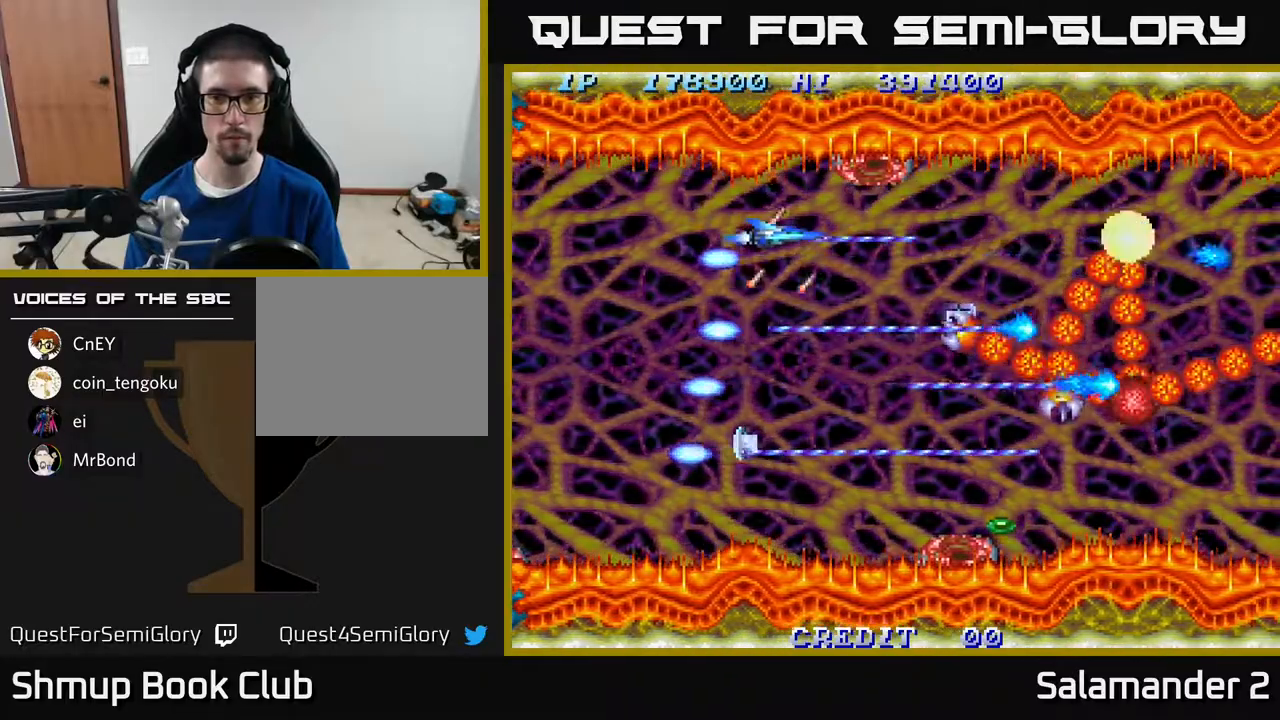
{"buttons": ["A", "DPAD_LEFT"], "right_stick": "center", "events": [[217, "DPAD_LEFT", "down"]]}
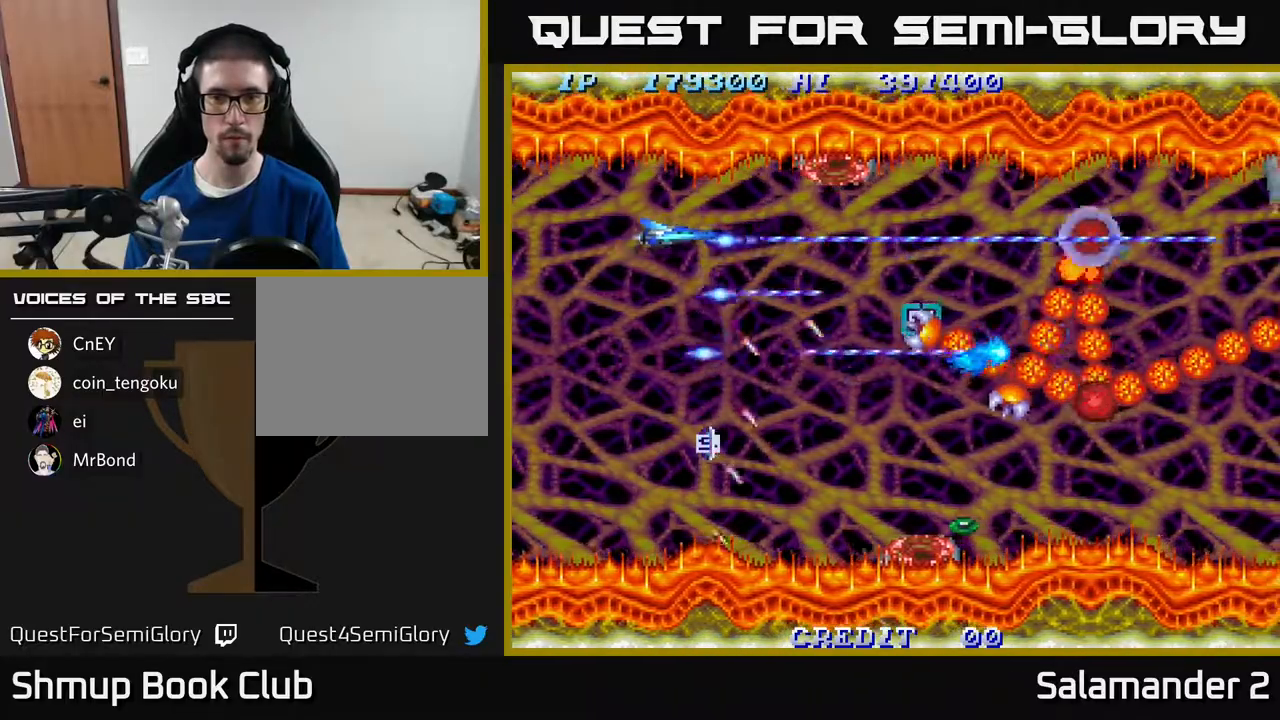
{"buttons": ["A", "DPAD_DOWN"], "right_stick": "center", "events": [[83, "DPAD_LEFT", "up"], [483, "DPAD_DOWN", "down"]]}
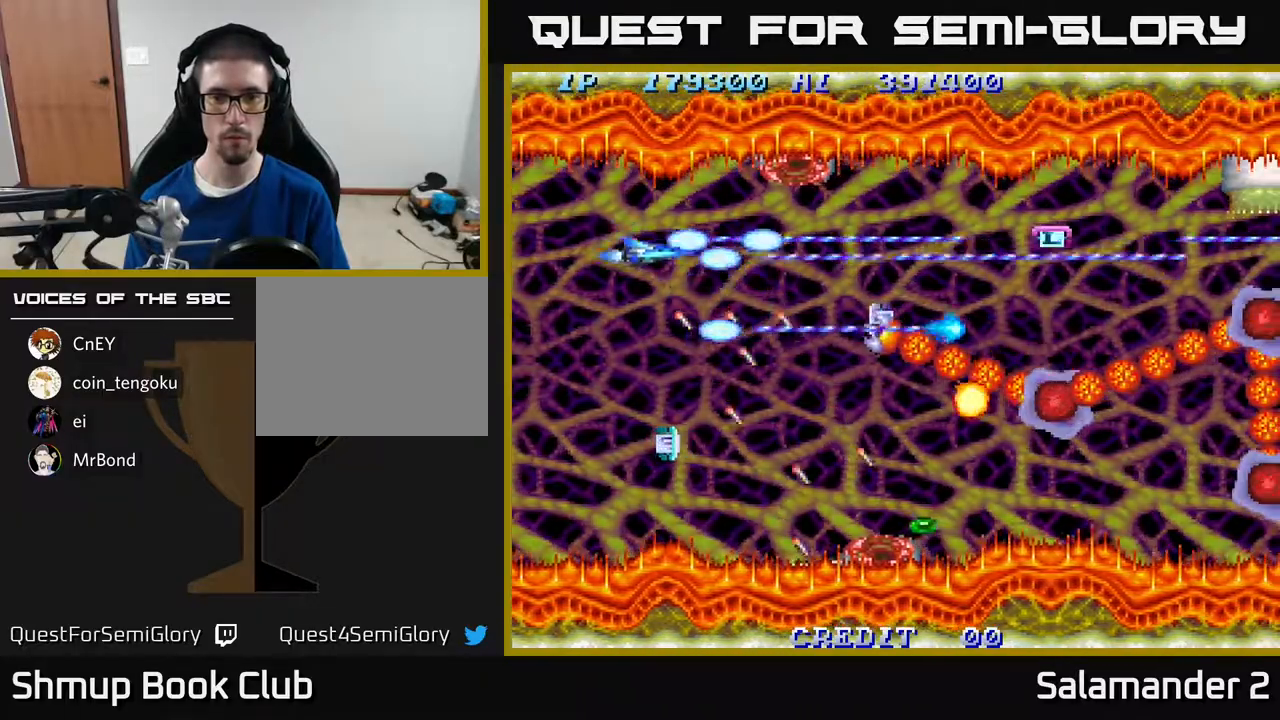
{"buttons": ["A"], "right_stick": "center", "events": [[350, "DPAD_LEFT", "down"], [467, "DPAD_LEFT", "up"], [483, "DPAD_DOWN", "up"]]}
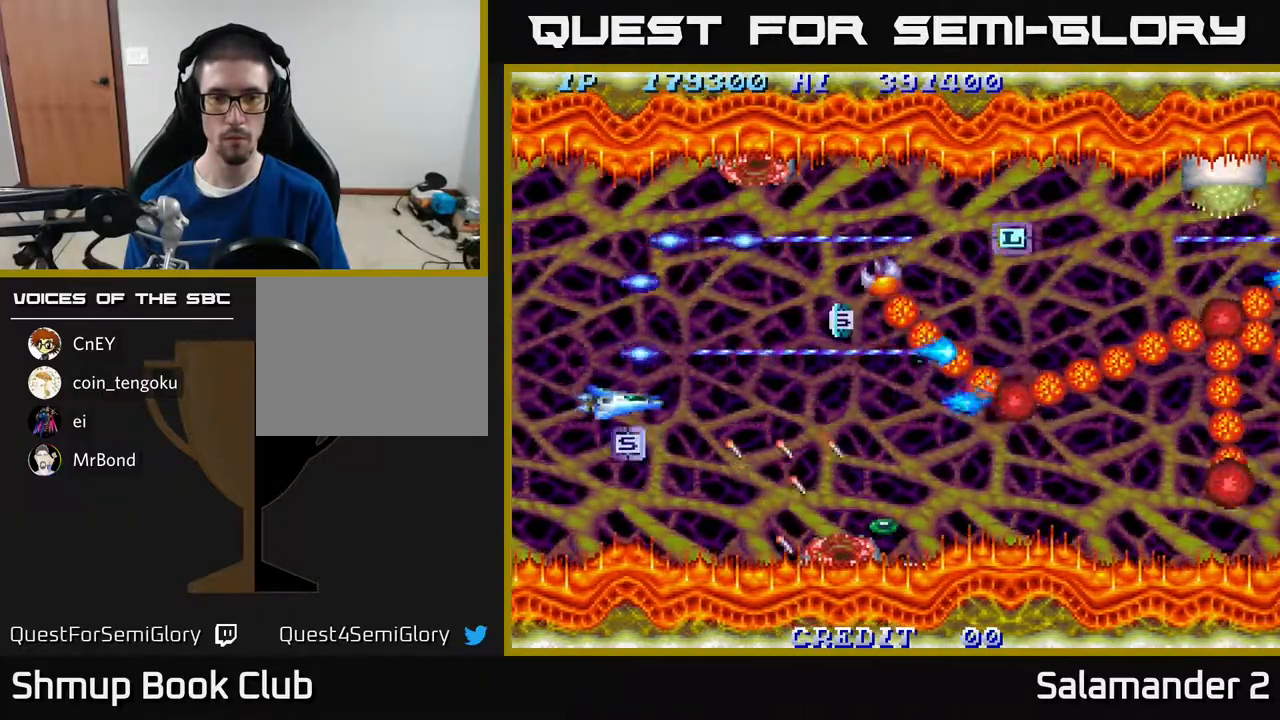
{"buttons": ["A", "DPAD_LEFT"], "right_stick": "center", "events": [[283, "DPAD_LEFT", "down"]]}
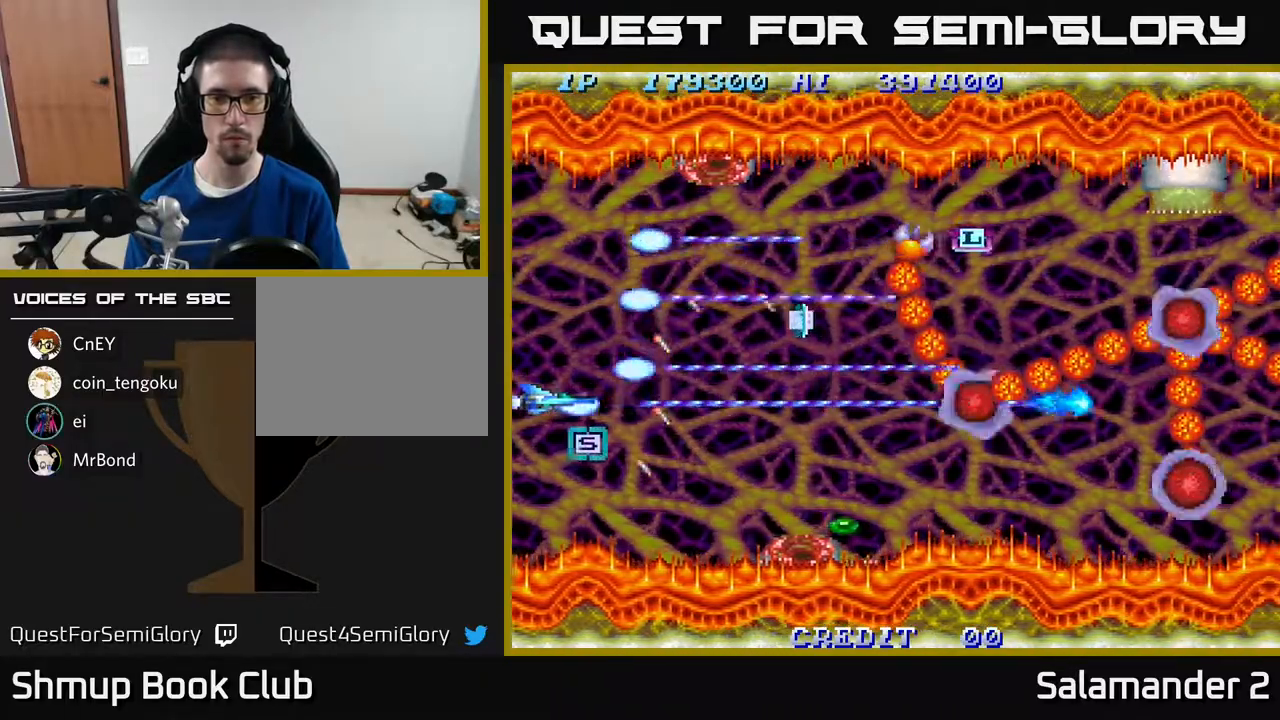
{"buttons": ["A"], "right_stick": "center", "events": [[167, "DPAD_LEFT", "up"], [267, "DPAD_DOWN", "down"], [417, "DPAD_DOWN", "up"]]}
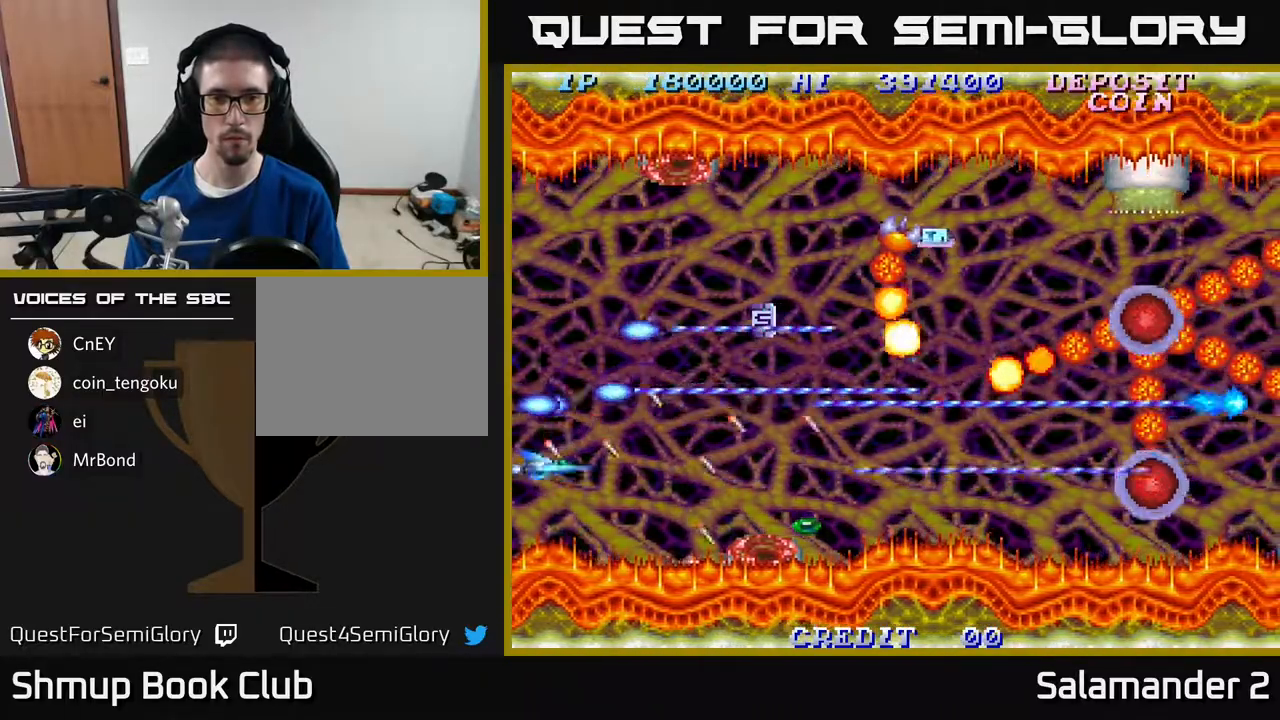
{"buttons": ["A"], "right_stick": "center", "events": [[17, "DPAD_UP", "down"], [33, "DPAD_RIGHT", "down"], [417, "DPAD_UP", "up"], [450, "DPAD_RIGHT", "up"]]}
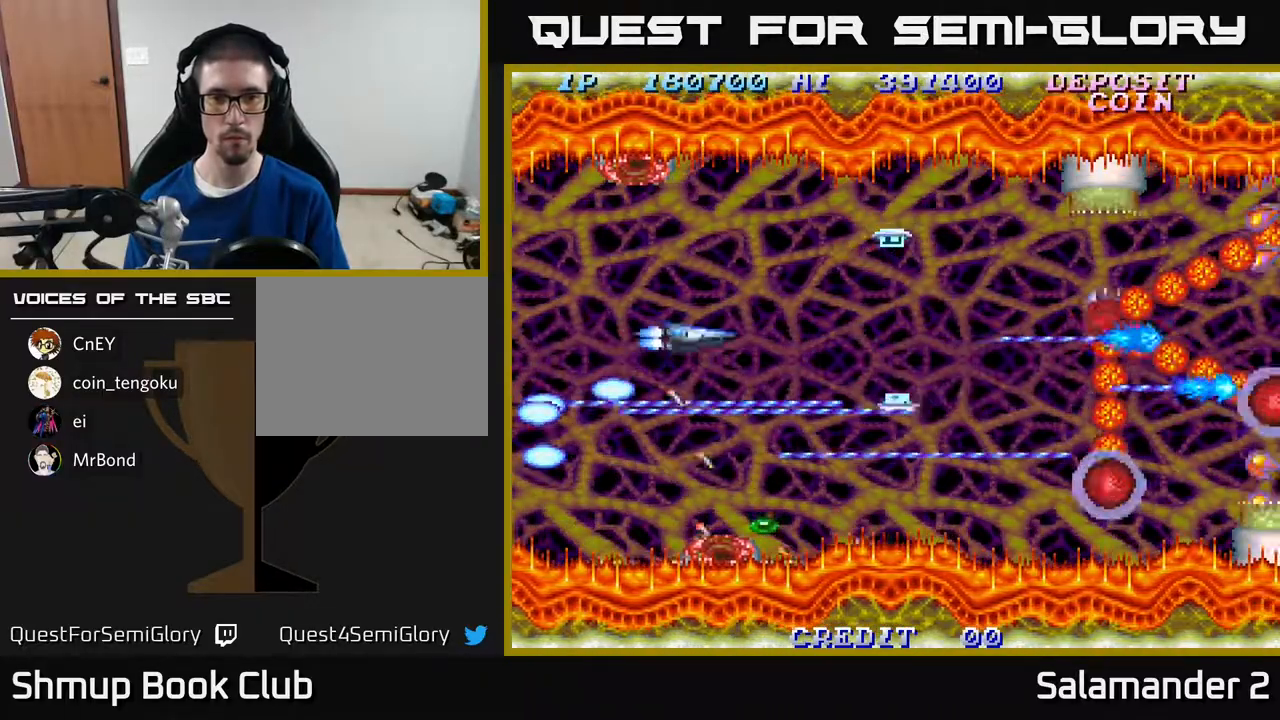
{"buttons": ["A"], "right_stick": "center", "events": [[100, "DPAD_RIGHT", "down"], [133, "DPAD_UP", "down"], [167, "DPAD_RIGHT", "up"], [267, "DPAD_RIGHT", "down"], [283, "DPAD_UP", "up"], [383, "DPAD_RIGHT", "up"]]}
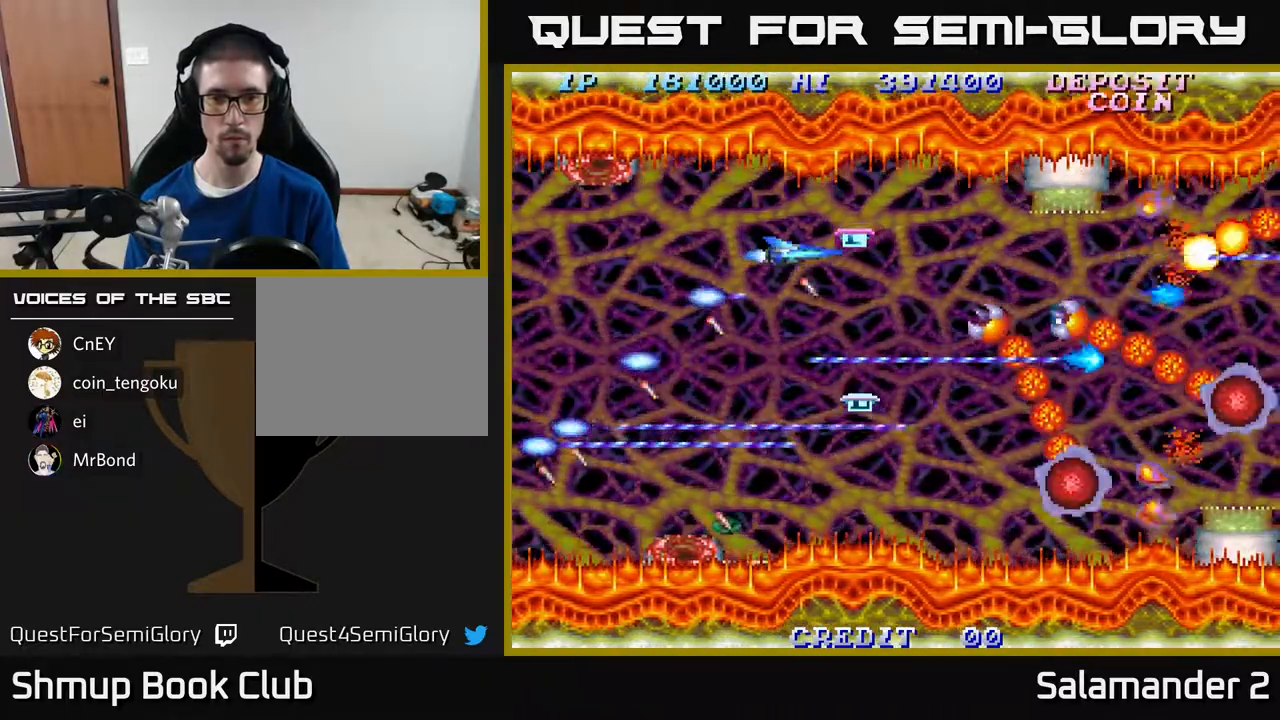
{"buttons": ["A", "DPAD_DOWN", "DPAD_LEFT"], "right_stick": "center", "events": [[50, "DPAD_LEFT", "down"], [183, "DPAD_DOWN", "down"], [200, "DPAD_LEFT", "up"], [417, "DPAD_LEFT", "down"]]}
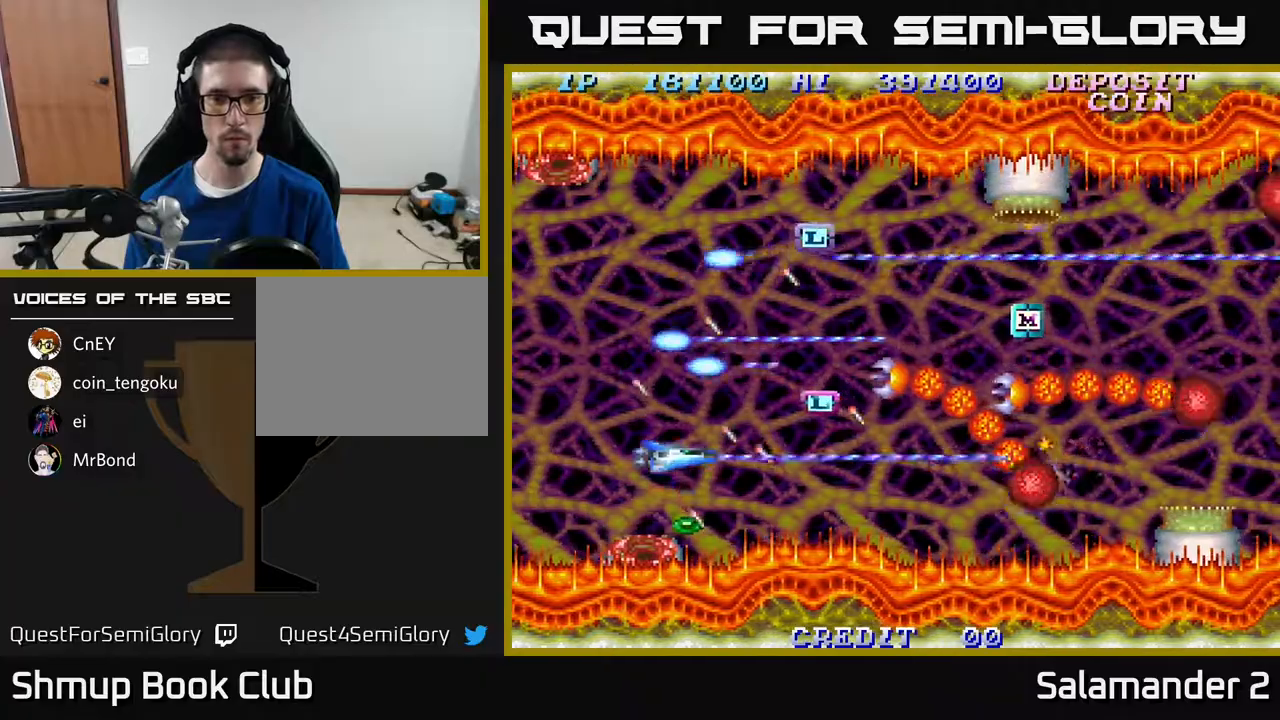
{"buttons": ["A", "DPAD_RIGHT"], "right_stick": "center", "events": [[100, "DPAD_LEFT", "up"], [167, "DPAD_DOWN", "up"], [383, "DPAD_RIGHT", "down"]]}
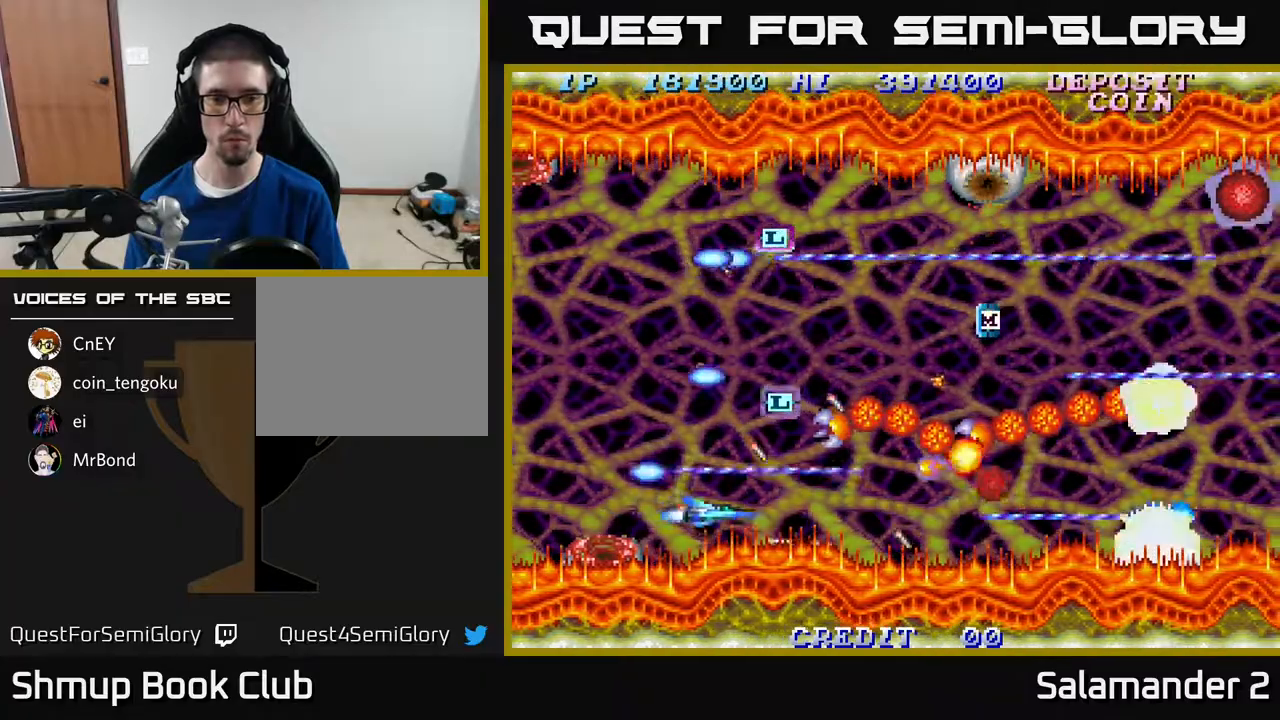
{"buttons": ["A"], "right_stick": "center", "events": [[17, "DPAD_RIGHT", "up"], [33, "DPAD_UP", "down"], [233, "DPAD_LEFT", "down"], [250, "DPAD_UP", "up"], [267, "DPAD_LEFT", "up"]]}
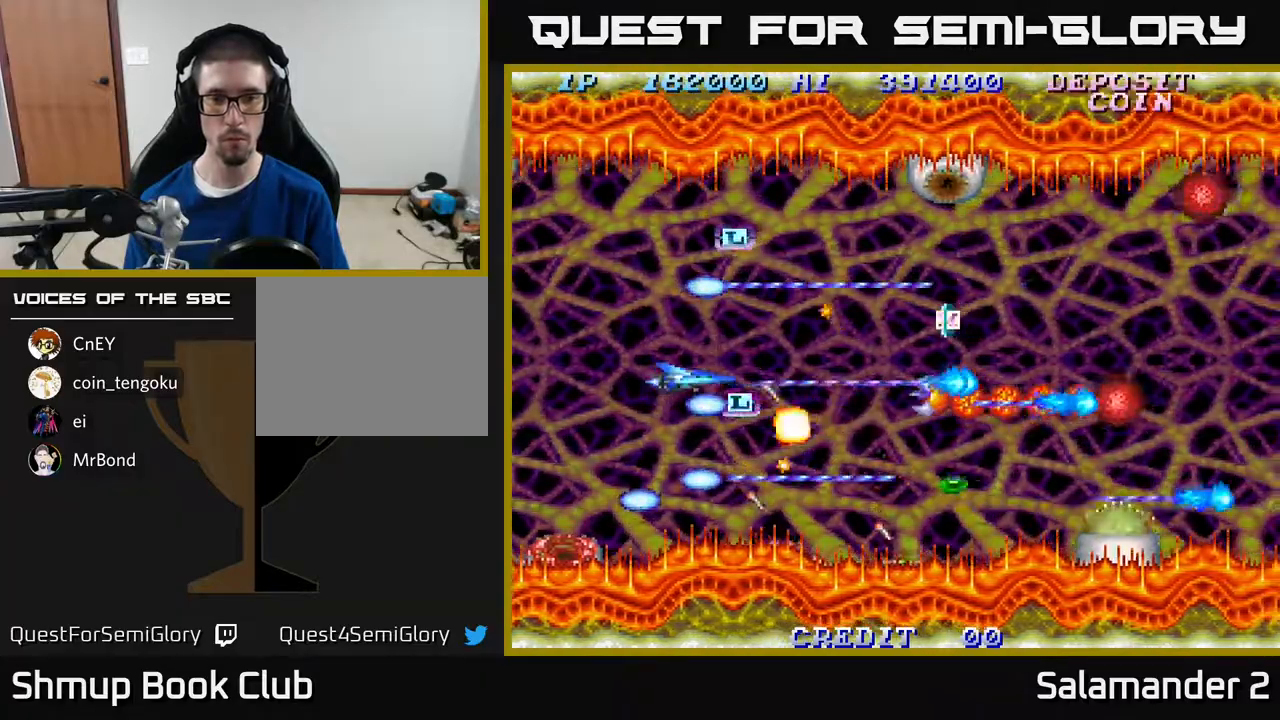
{"buttons": ["A"], "right_stick": "center", "events": [[217, "DPAD_LEFT", "down"], [300, "DPAD_LEFT", "up"]]}
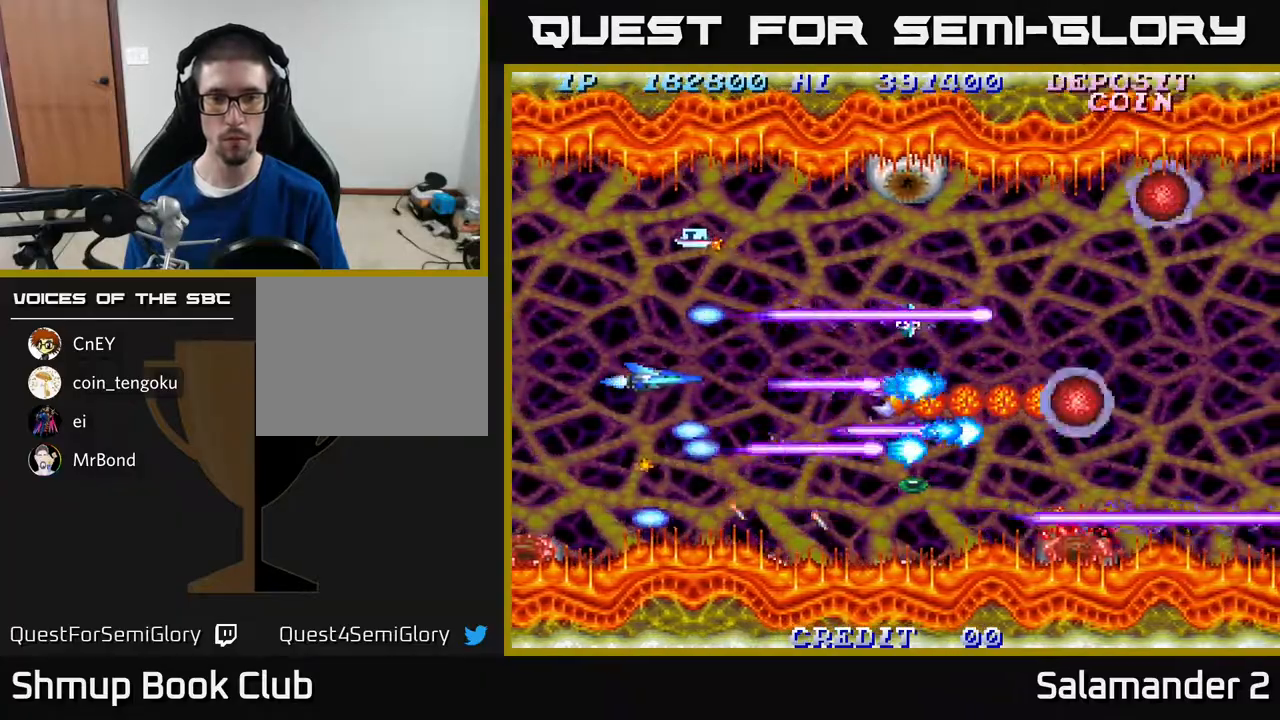
{"buttons": ["A", "DPAD_LEFT"], "right_stick": "center", "events": [[83, "DPAD_RIGHT", "down"], [167, "DPAD_RIGHT", "up"], [217, "DPAD_UP", "down"], [317, "DPAD_UP", "up"], [483, "DPAD_LEFT", "down"]]}
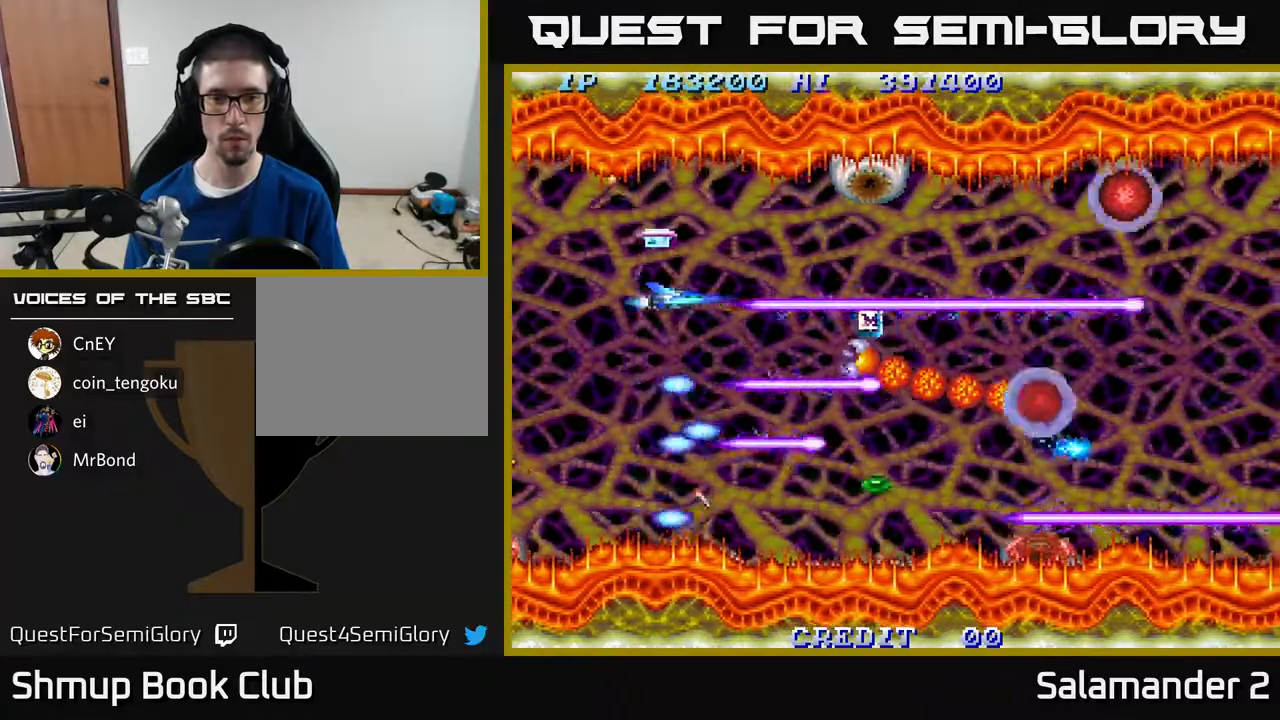
{"buttons": ["A"], "right_stick": "center", "events": [[67, "DPAD_UP", "down"], [117, "DPAD_LEFT", "up"], [183, "DPAD_UP", "up"], [400, "DPAD_UP", "down"], [467, "DPAD_UP", "up"]]}
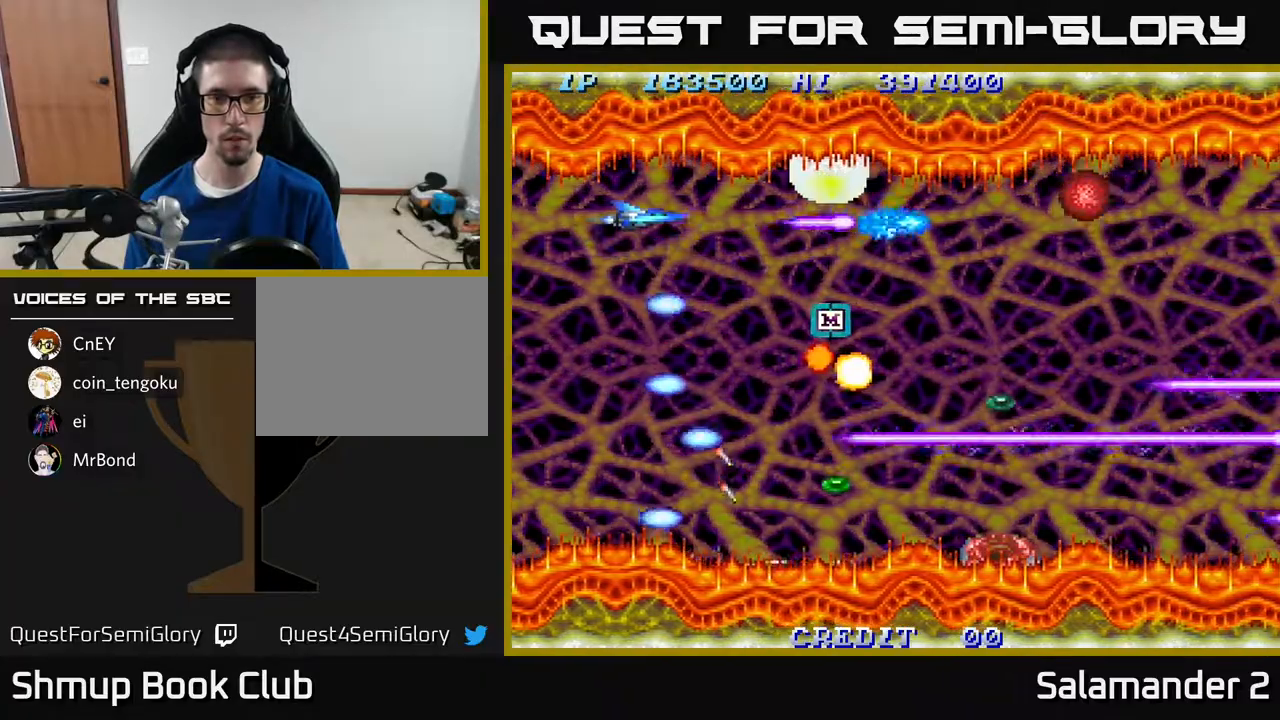
{"buttons": ["A"], "right_stick": "center", "events": [[250, "DPAD_DOWN", "down"], [383, "DPAD_RIGHT", "down"], [483, "DPAD_DOWN", "up"], [483, "DPAD_RIGHT", "up"]]}
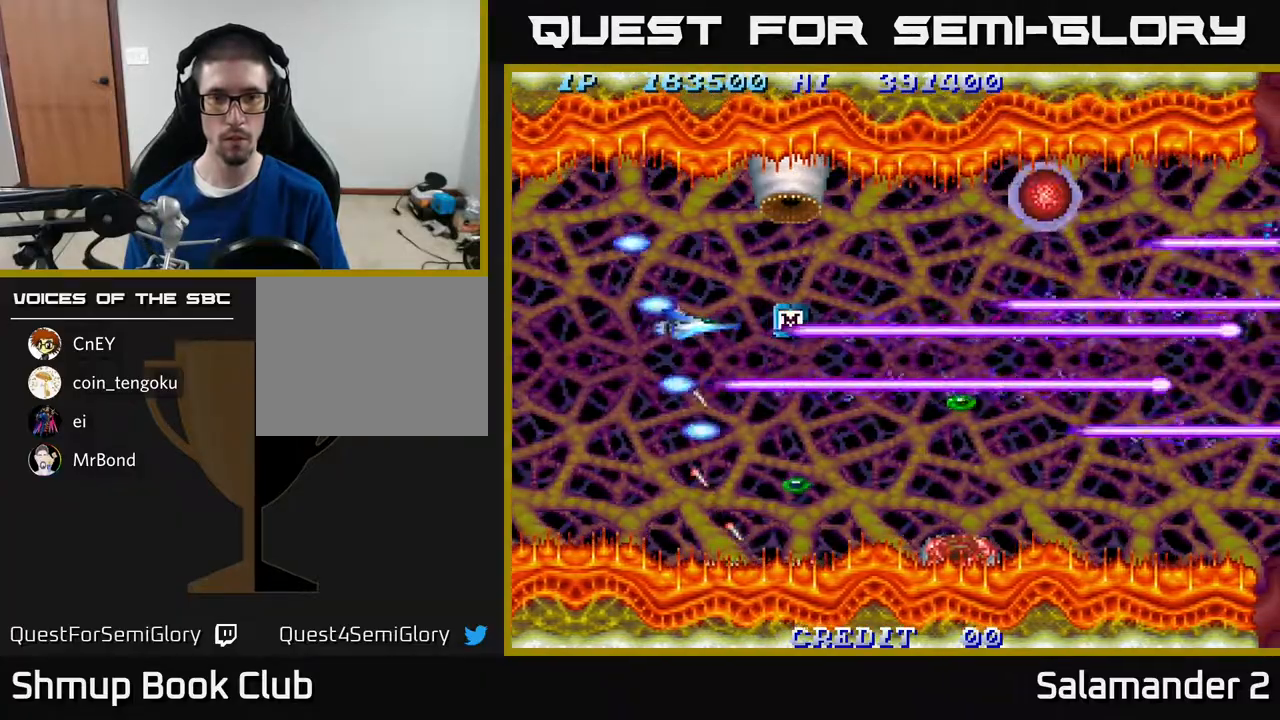
{"buttons": ["A"], "right_stick": "center", "events": []}
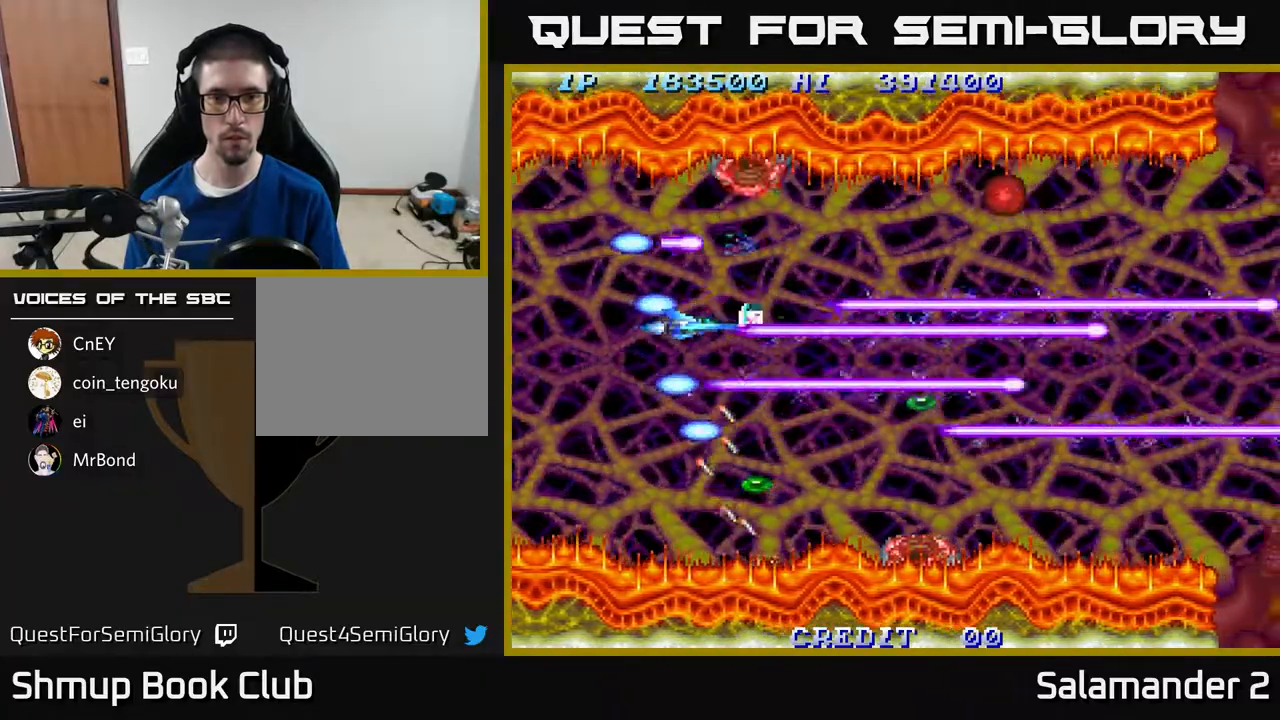
{"buttons": ["A"], "right_stick": "center", "events": []}
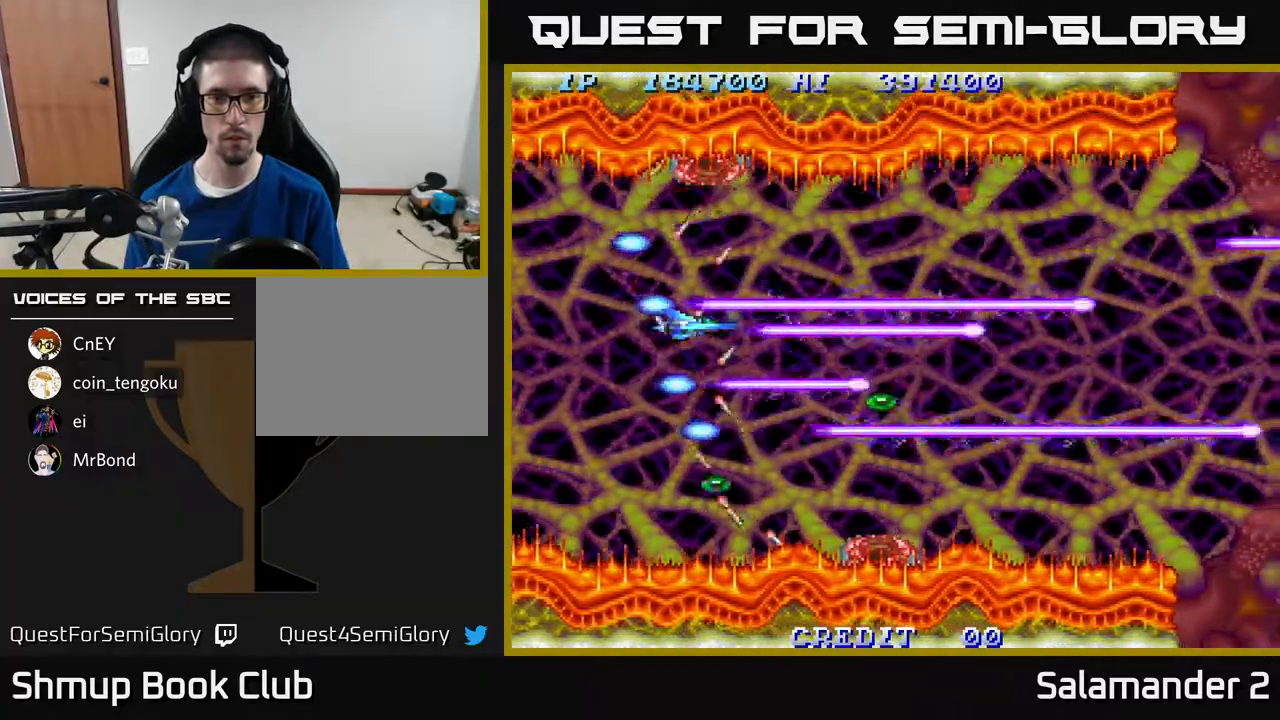
{"buttons": ["A"], "right_stick": "center", "events": [[50, "DPAD_DOWN", "down"], [217, "DPAD_DOWN", "up"], [400, "DPAD_DOWN", "down"], [467, "DPAD_DOWN", "up"]]}
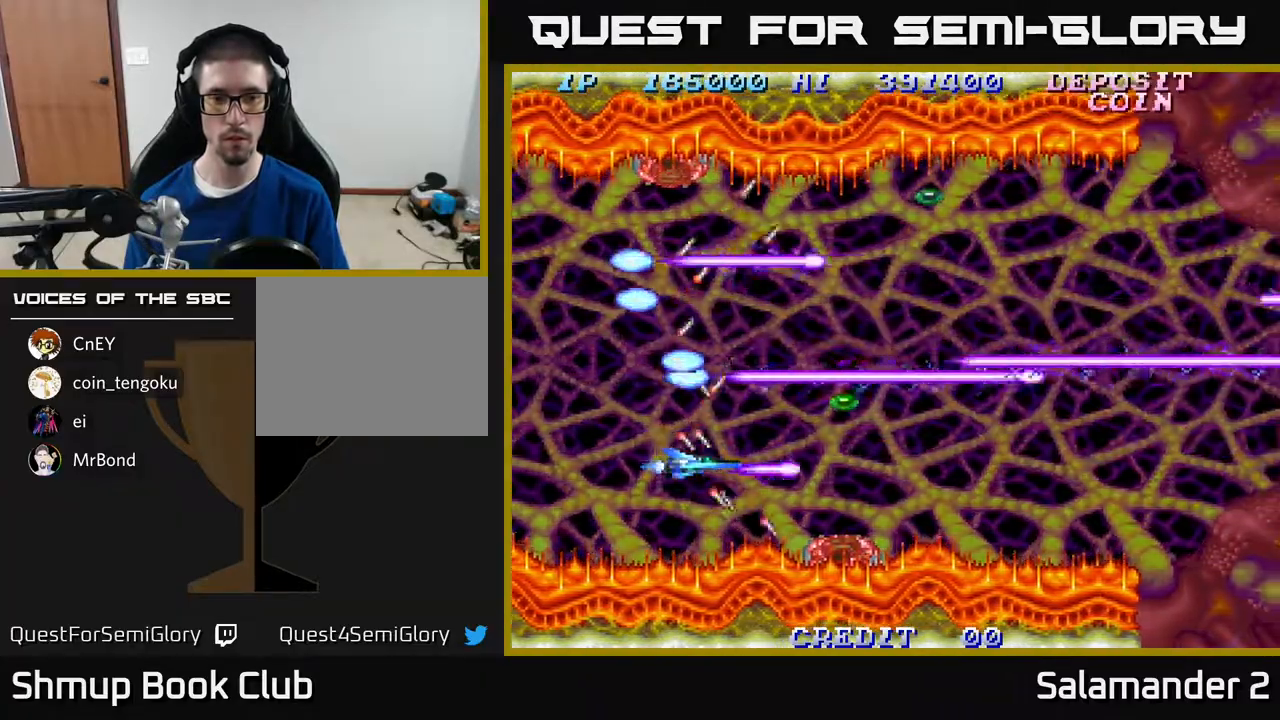
{"buttons": ["A"], "right_stick": "center", "events": []}